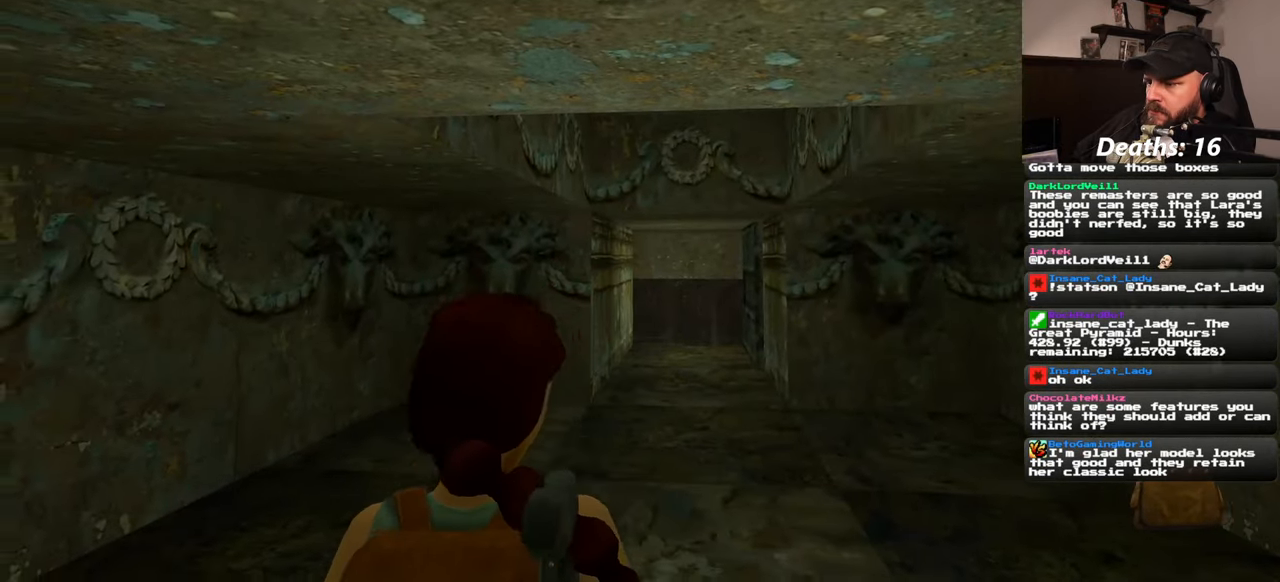
Gameplay with a controller (PlayStation layout); each line is a JSON object with the inputs held at the frame after it. "events" lists button and stick changes between this image and that frame as [ms after this image, input, new state], when the widget could be followed in between. Not read: L2 L3 R2 R3 START.
{"buttons": [], "left_stick": "center", "right_stick": "left", "events": [[184, "right_stick", "left"]]}
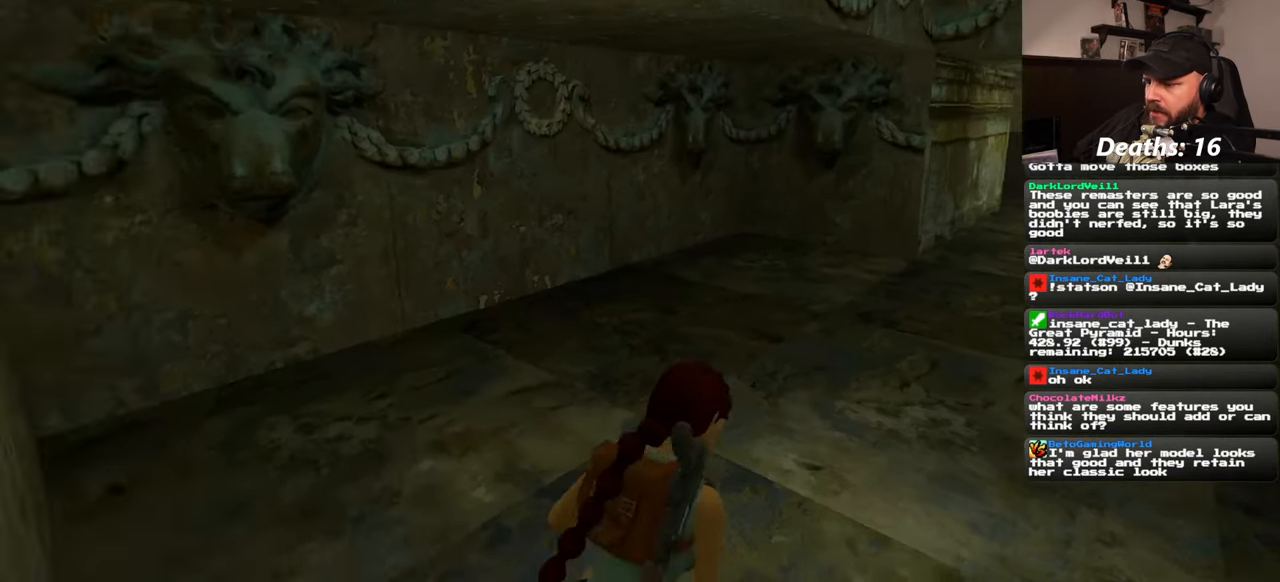
{"buttons": [], "left_stick": "center", "right_stick": "center", "events": [[483, "right_stick", "center"]]}
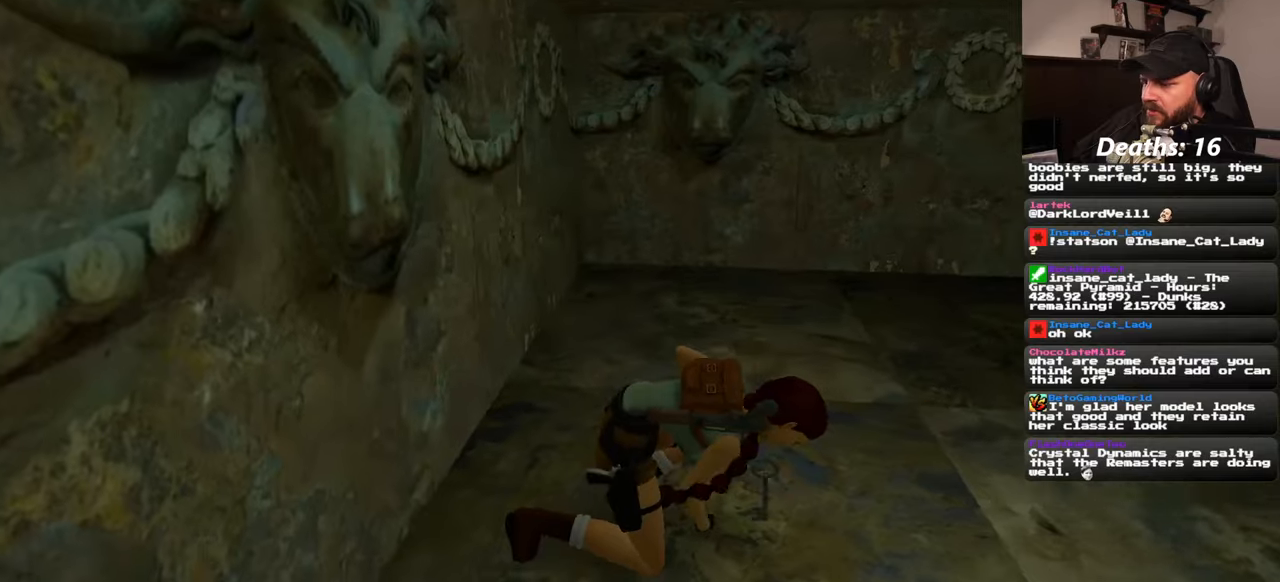
{"buttons": [], "left_stick": "center", "right_stick": "right", "events": [[500, "right_stick", "right"]]}
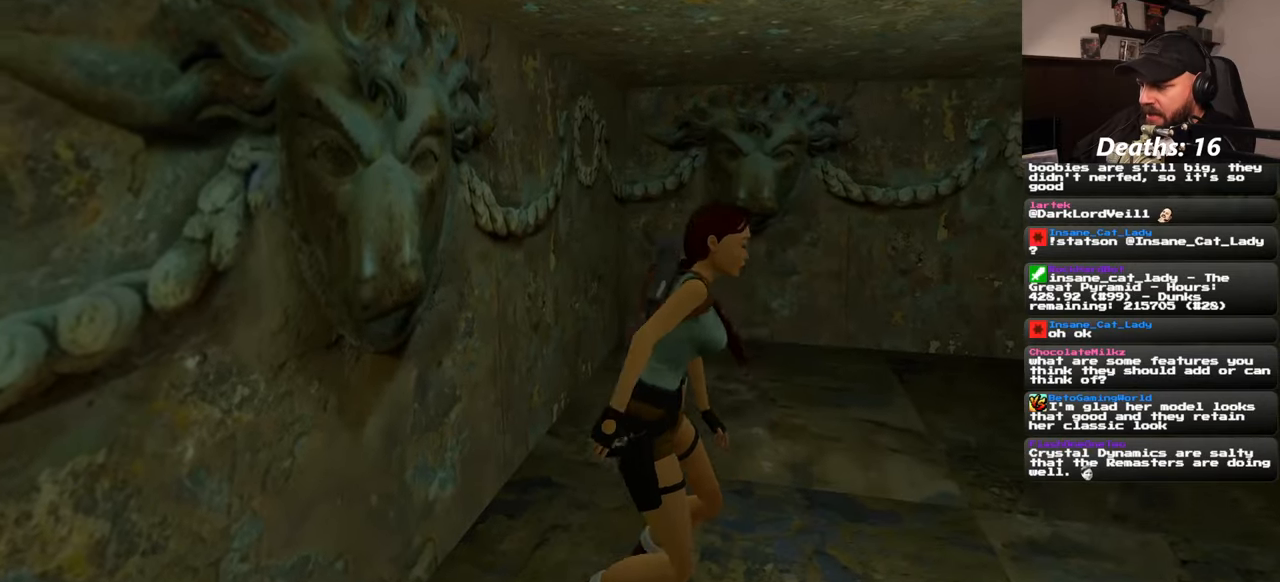
{"buttons": [], "left_stick": "center", "right_stick": "right", "events": []}
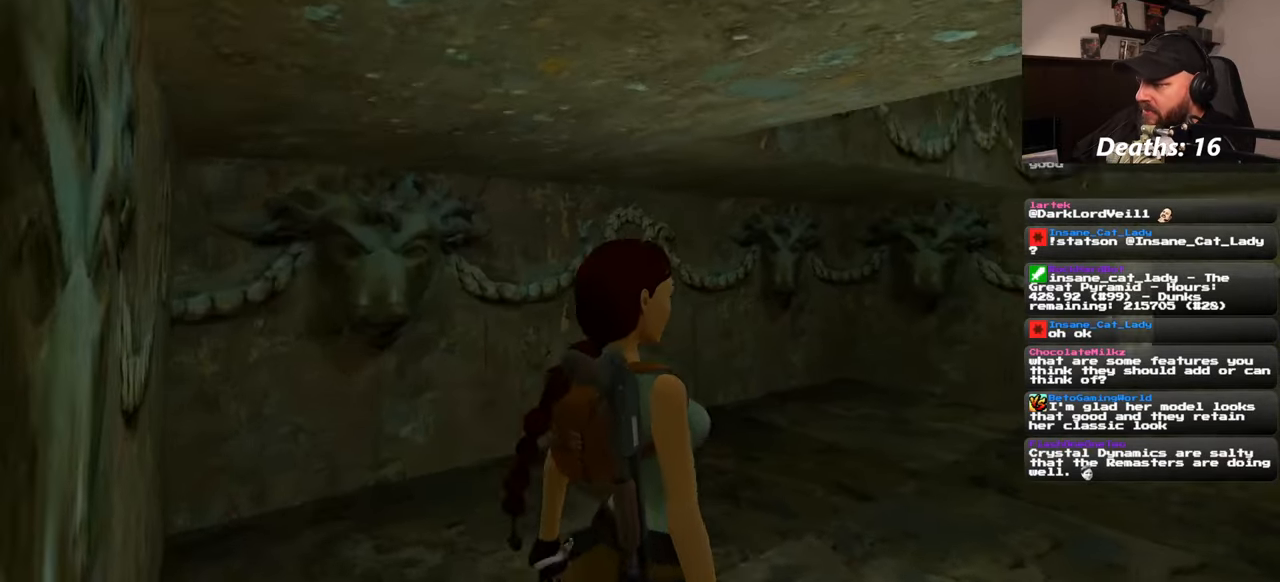
{"buttons": [], "left_stick": "up", "right_stick": "center", "events": [[316, "right_stick", "center"], [366, "left_stick", "up"]]}
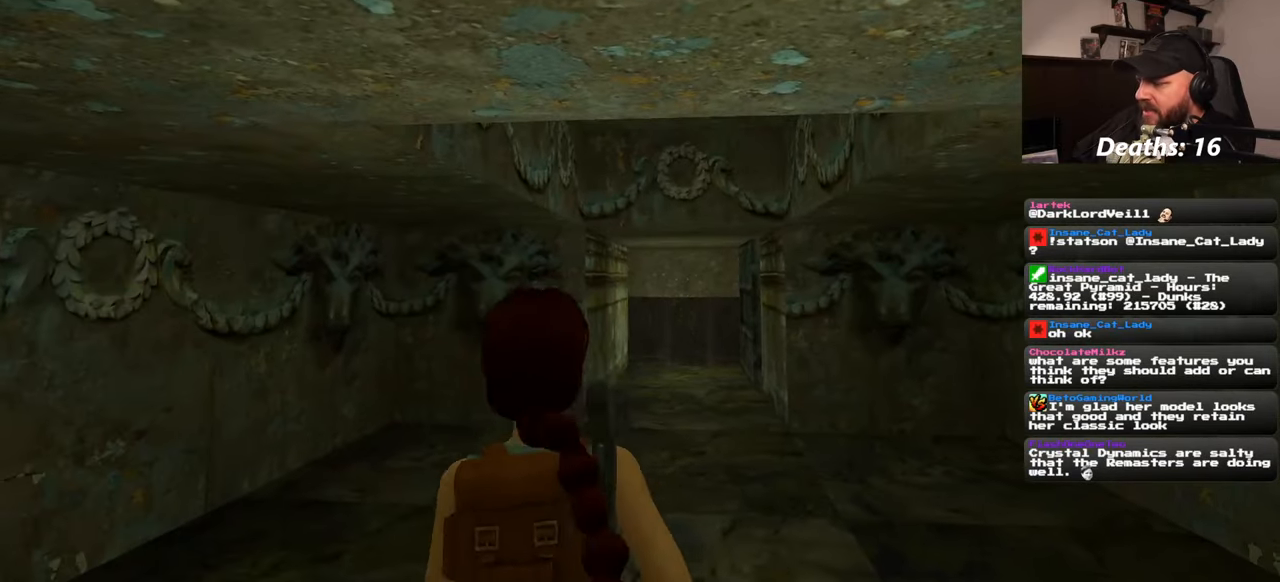
{"buttons": [], "left_stick": "up", "right_stick": "center", "events": [[350, "left_stick", "up-right"], [450, "left_stick", "up"]]}
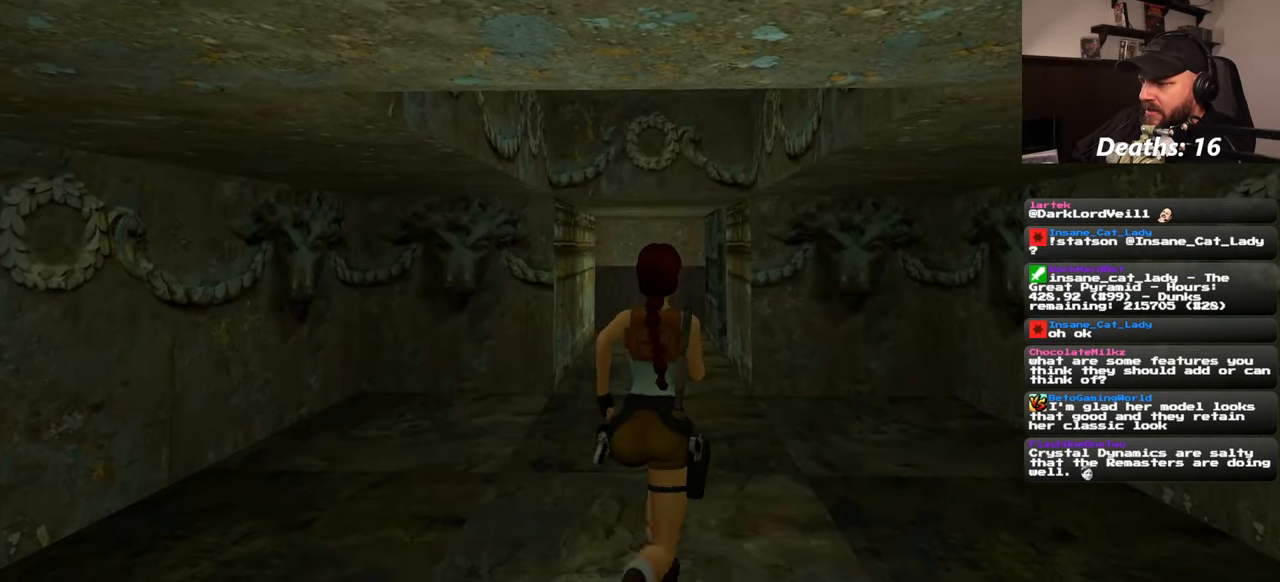
{"buttons": [], "left_stick": "center", "right_stick": "center", "events": [[200, "left_stick", "center"]]}
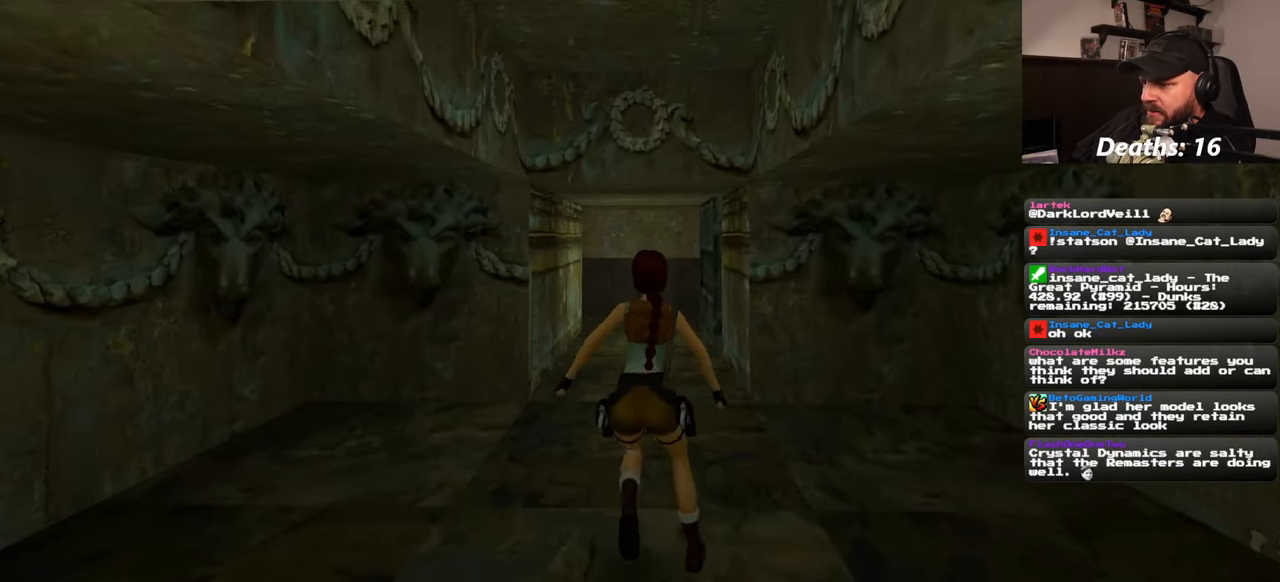
{"buttons": [], "left_stick": "center", "right_stick": "center", "events": []}
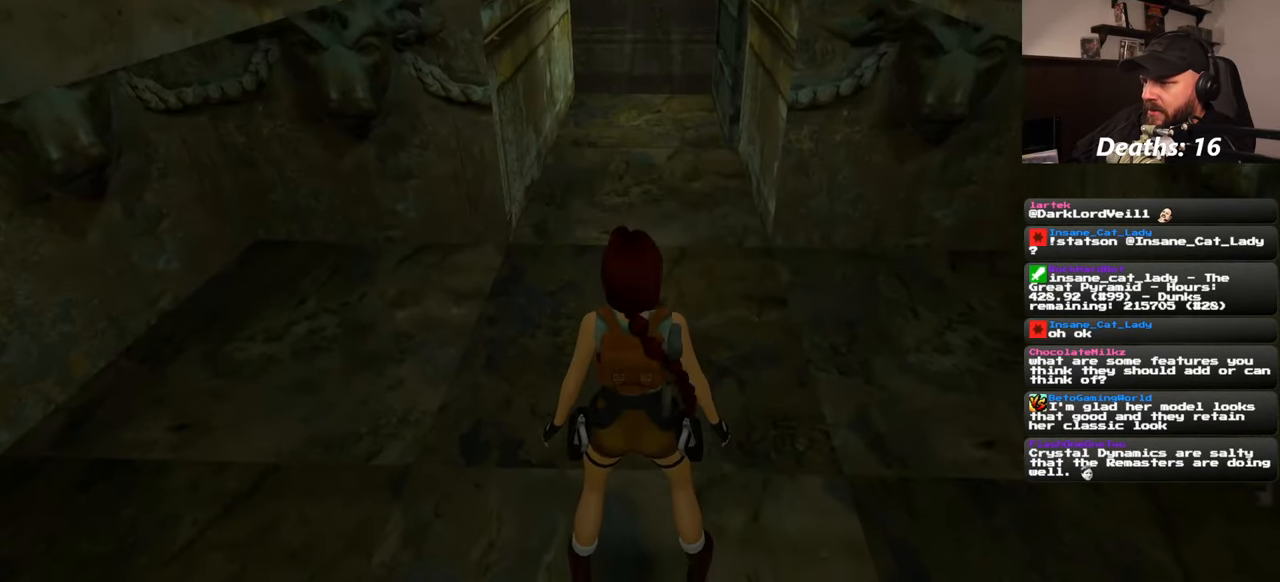
{"buttons": [], "left_stick": "center", "right_stick": "center", "events": []}
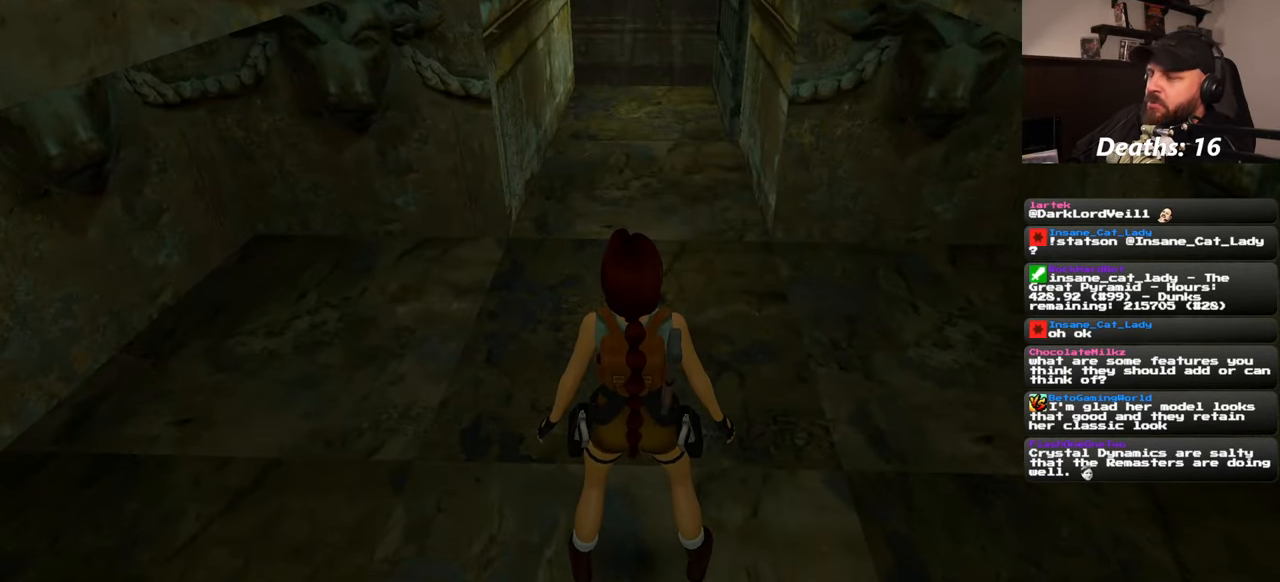
{"buttons": [], "left_stick": "center", "right_stick": "center", "events": []}
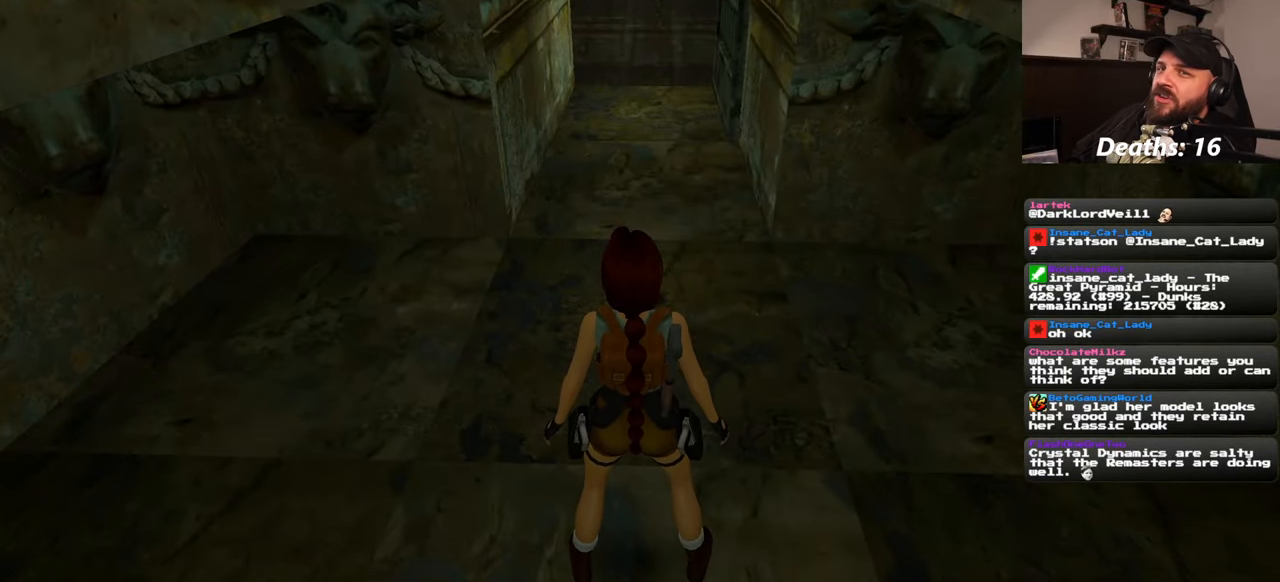
{"buttons": [], "left_stick": "center", "right_stick": "center", "events": []}
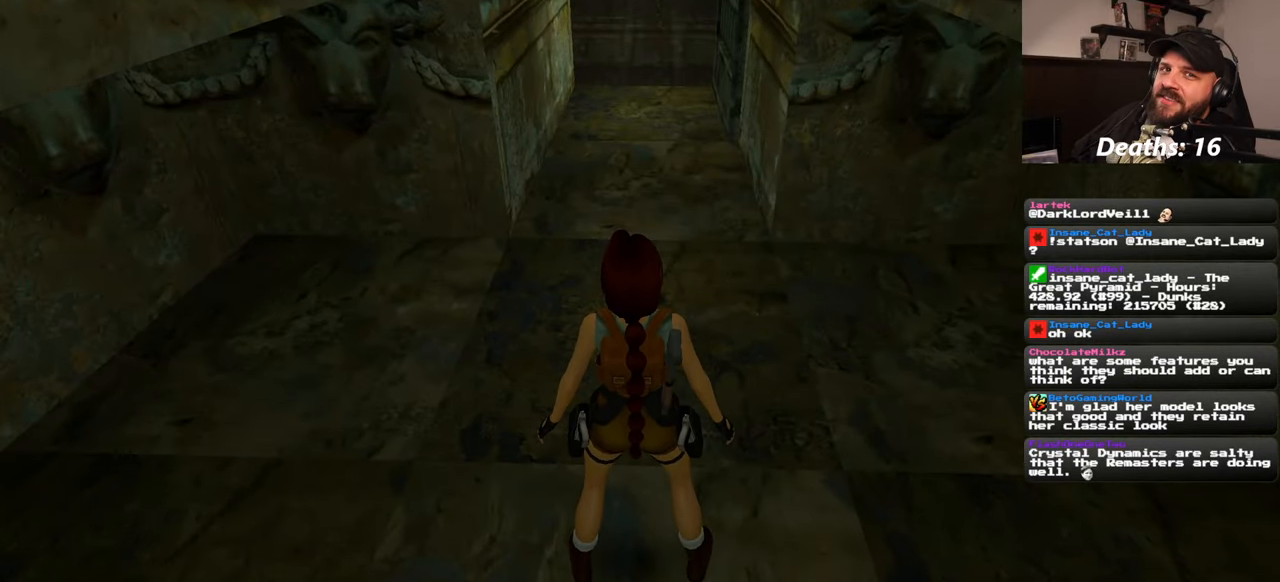
{"buttons": [], "left_stick": "center", "right_stick": "left", "events": [[433, "right_stick", "left"]]}
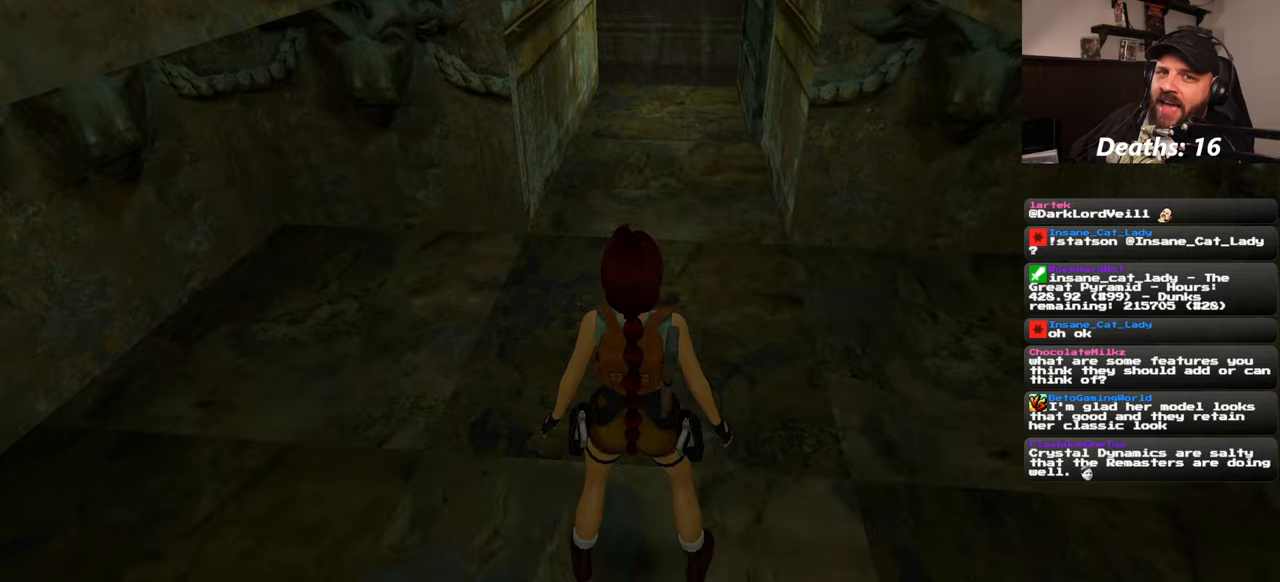
{"buttons": [], "left_stick": "center", "right_stick": "left", "events": []}
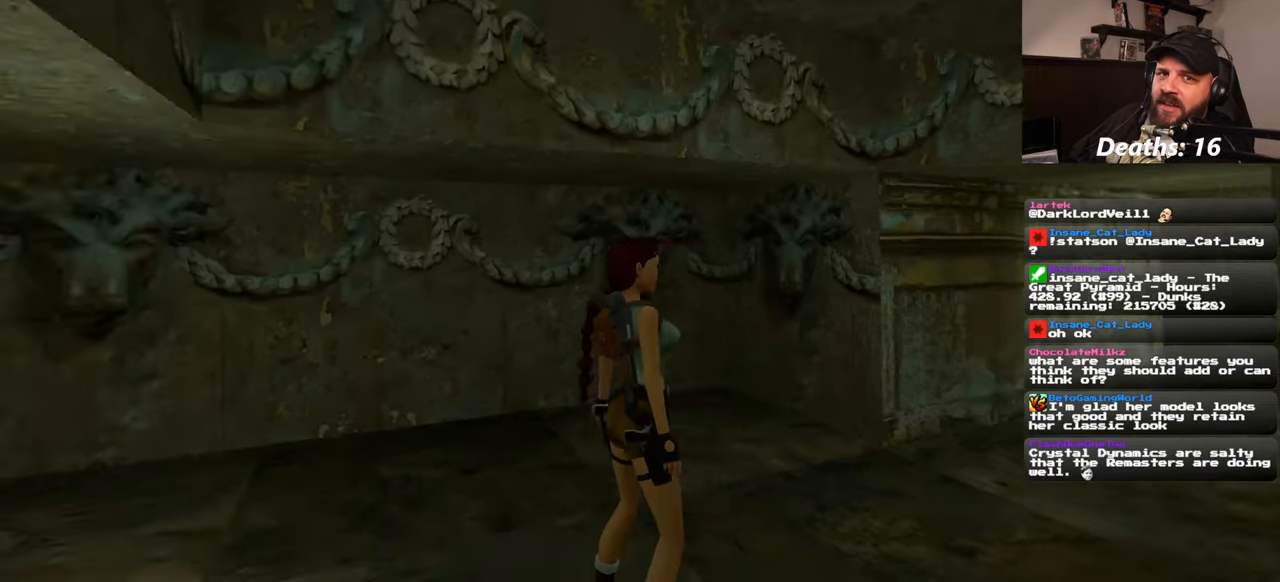
{"buttons": [], "left_stick": "center", "right_stick": "center", "events": [[250, "right_stick", "center"]]}
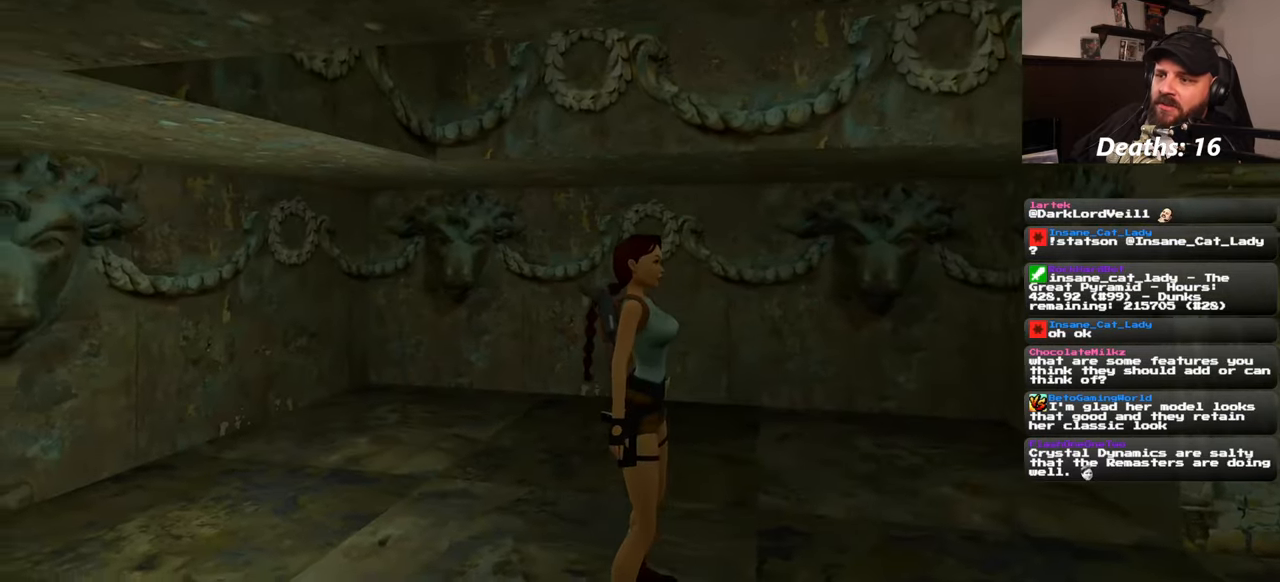
{"buttons": [], "left_stick": "center", "right_stick": "left", "events": [[33, "right_stick", "left"]]}
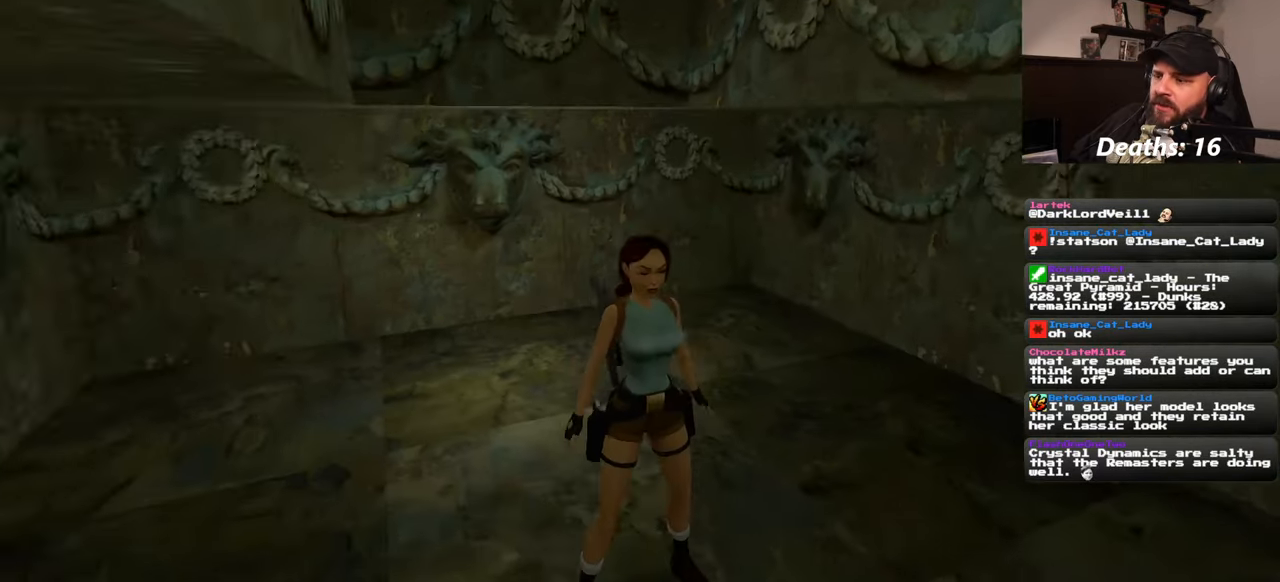
{"buttons": [], "left_stick": "center", "right_stick": "down-right", "events": [[133, "right_stick", "center"], [300, "right_stick", "down-right"]]}
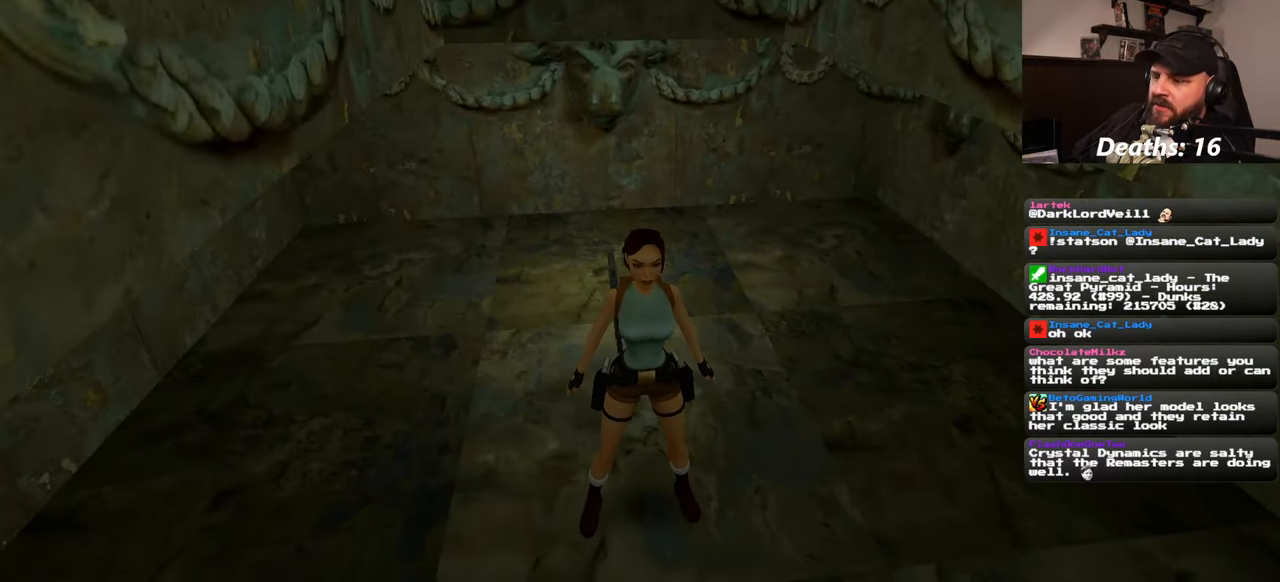
{"buttons": [], "left_stick": "center", "right_stick": "center", "events": [[33, "right_stick", "center"]]}
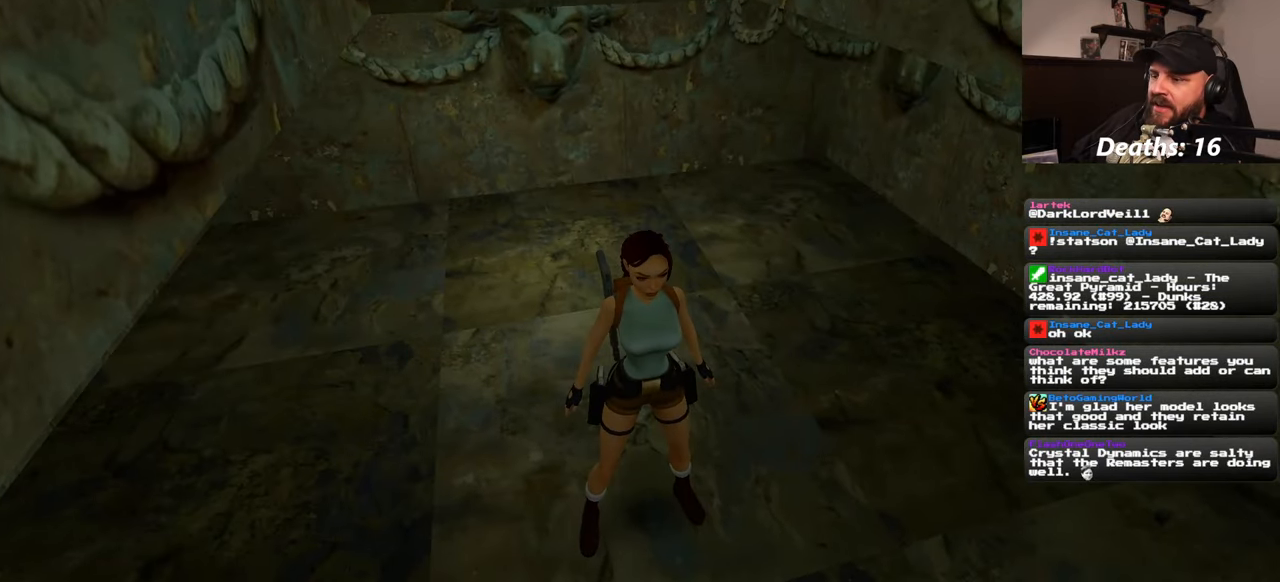
{"buttons": [], "left_stick": "center", "right_stick": "center", "events": []}
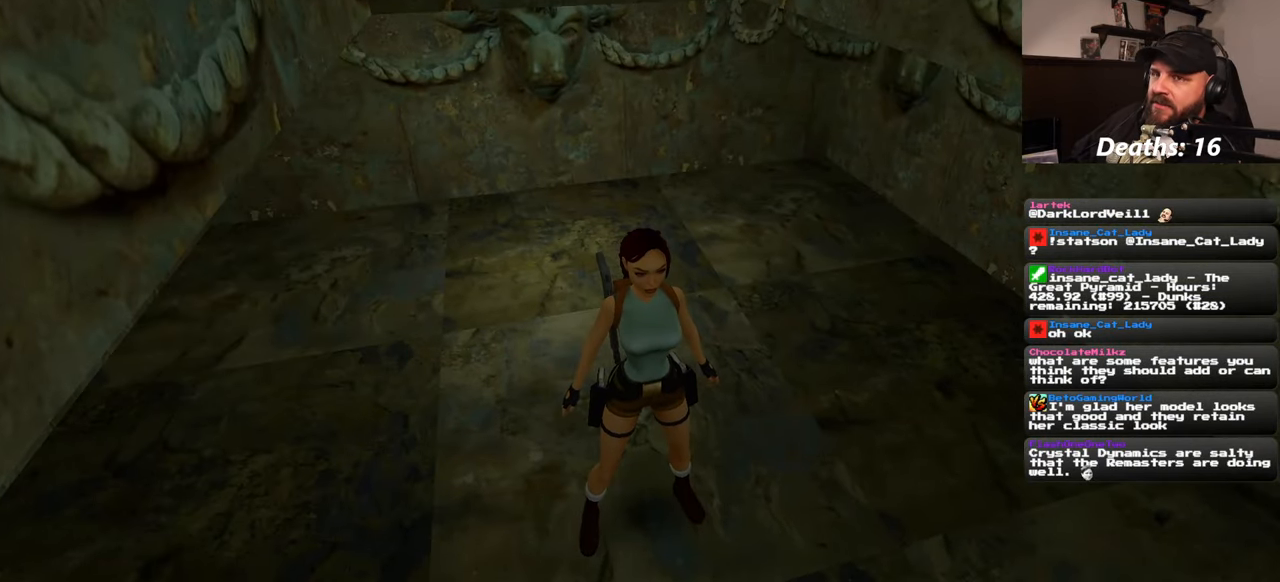
{"buttons": [], "left_stick": "center", "right_stick": "center", "events": []}
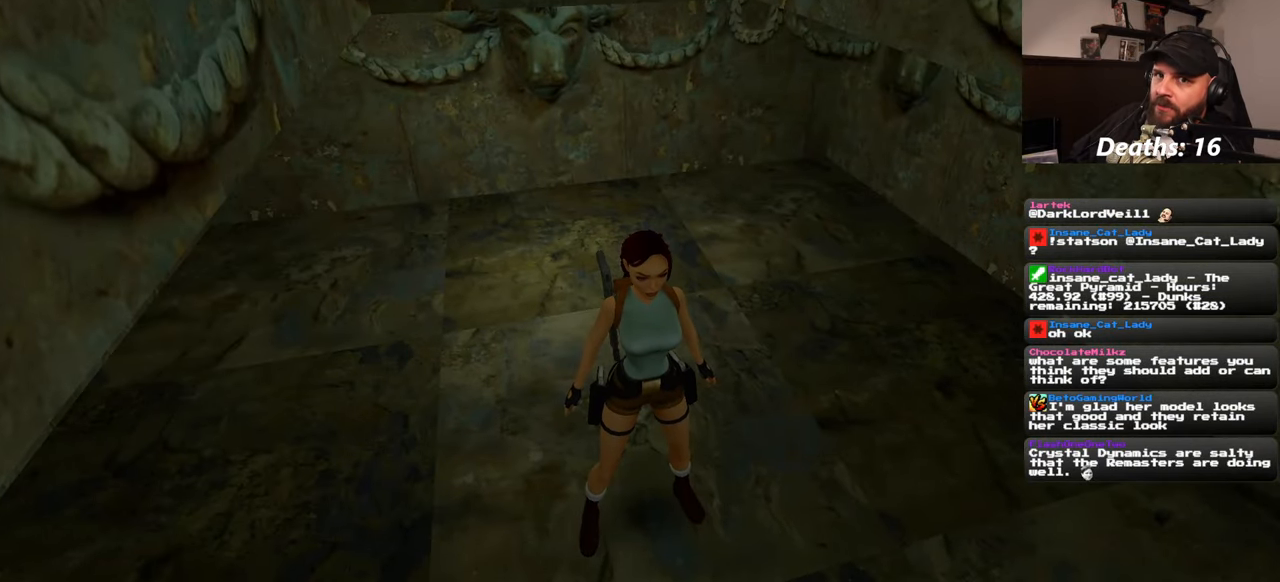
{"buttons": [], "left_stick": "center", "right_stick": "right", "events": [[367, "right_stick", "right"]]}
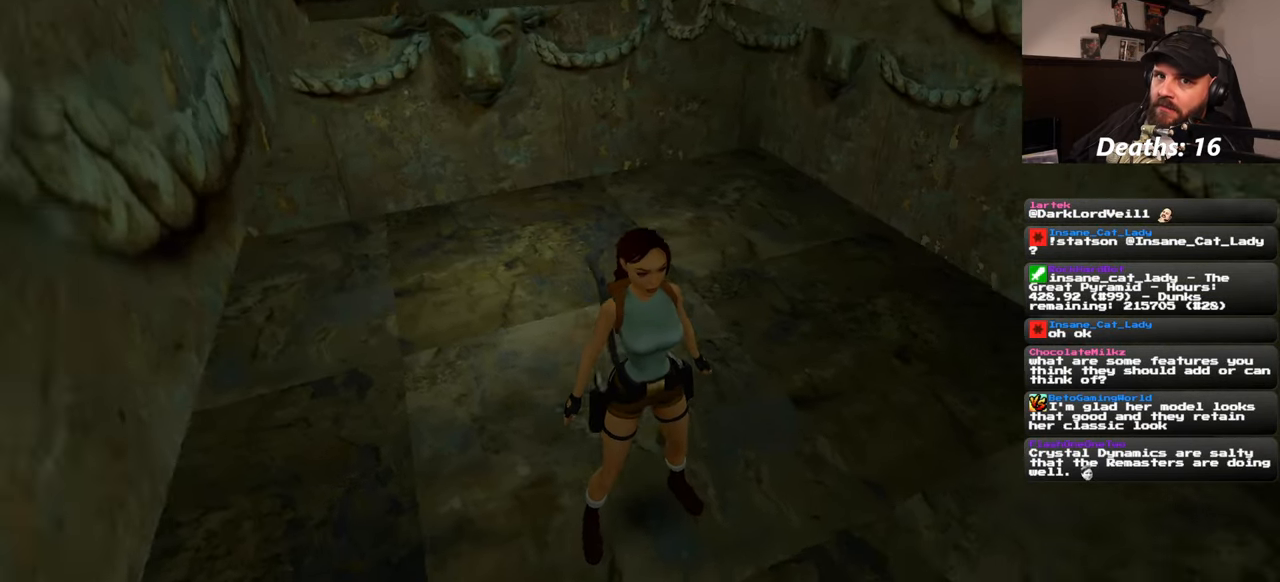
{"buttons": [], "left_stick": "center", "right_stick": "right", "events": []}
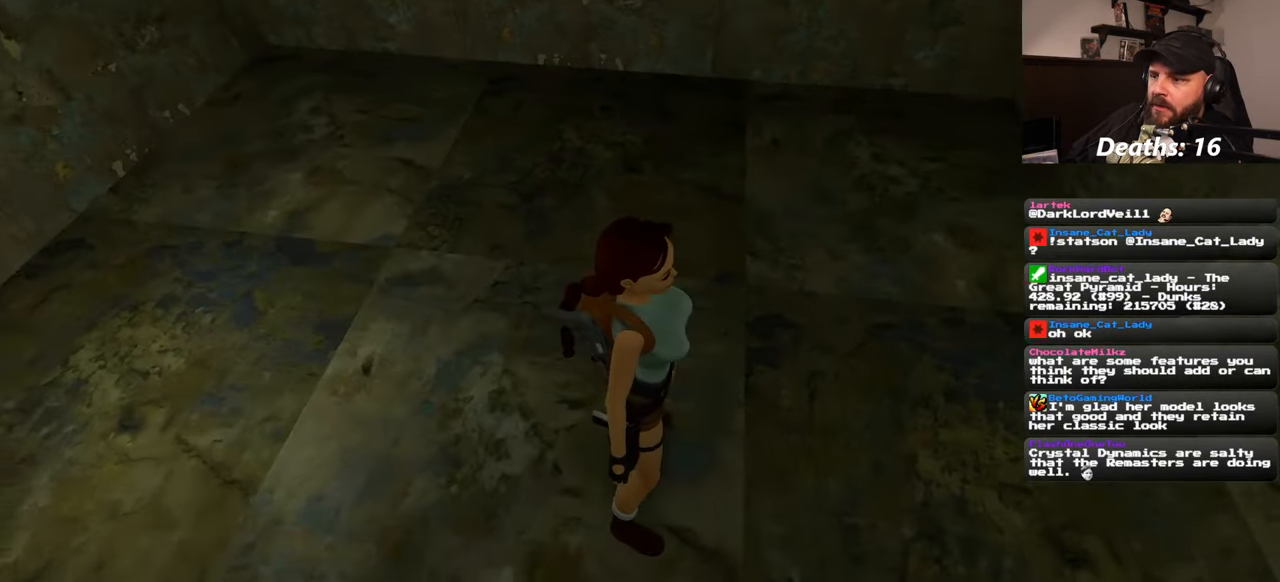
{"buttons": [], "left_stick": "center", "right_stick": "right", "events": []}
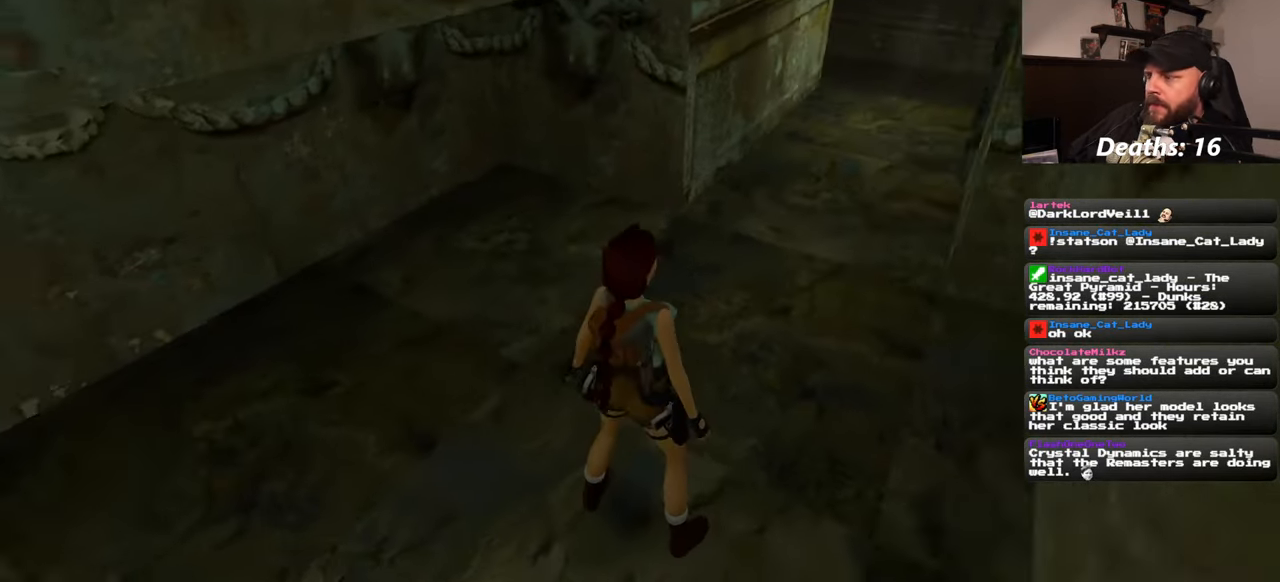
{"buttons": [], "left_stick": "up", "right_stick": "center", "events": [[167, "right_stick", "center"], [384, "left_stick", "up"]]}
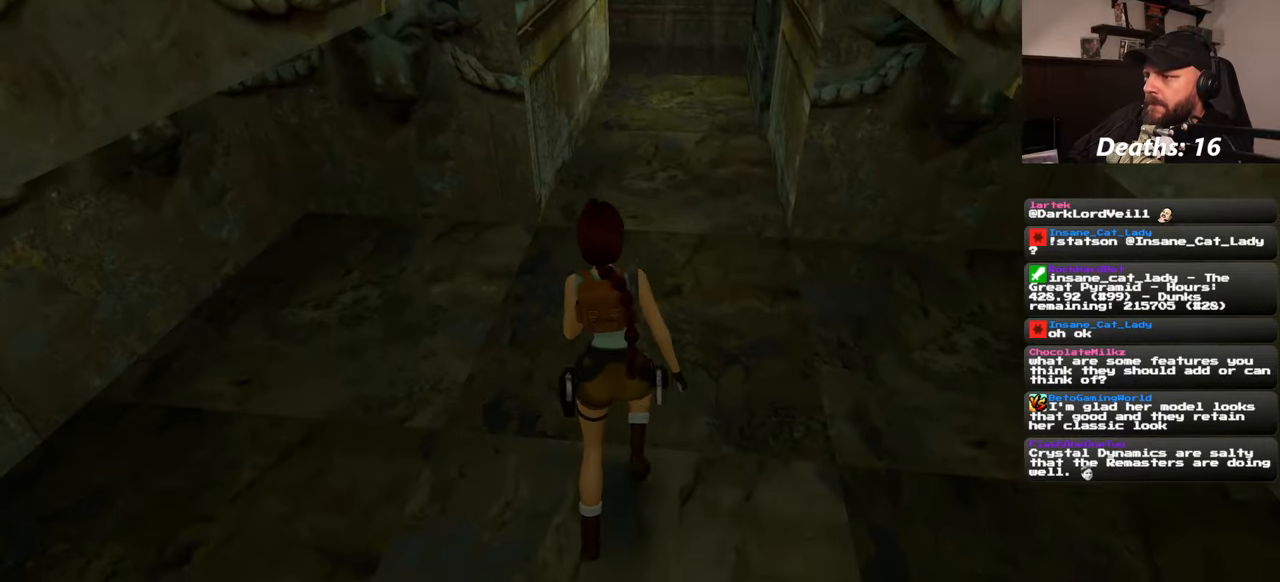
{"buttons": [], "left_stick": "center", "right_stick": "center", "events": [[400, "left_stick", "center"]]}
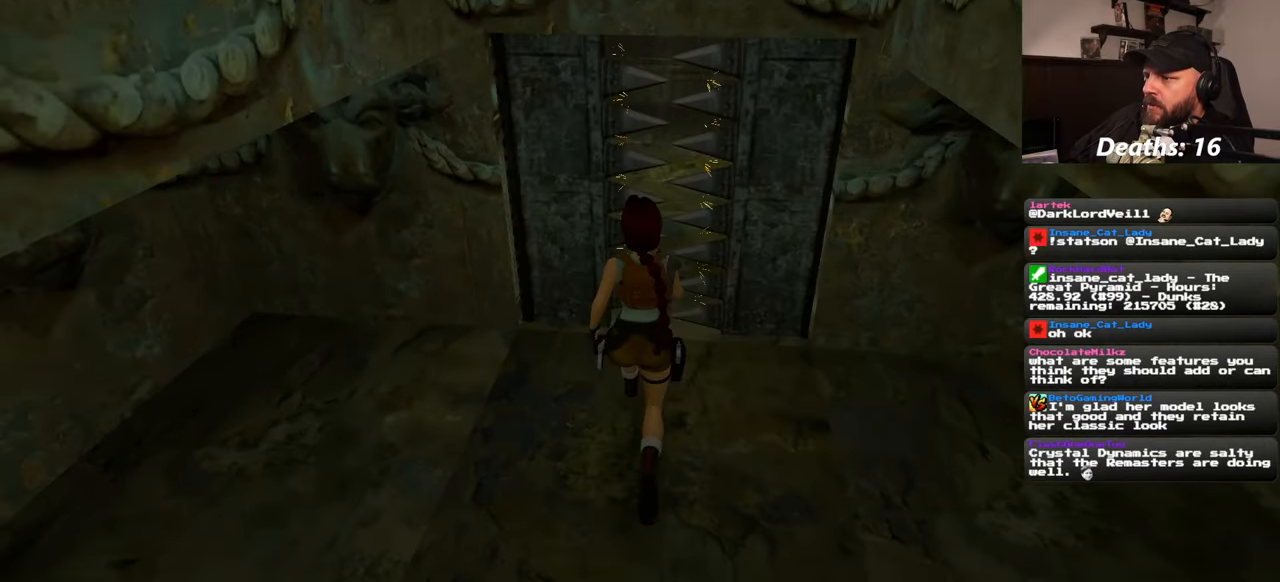
{"buttons": [], "left_stick": "down", "right_stick": "center", "events": [[100, "left_stick", "down"]]}
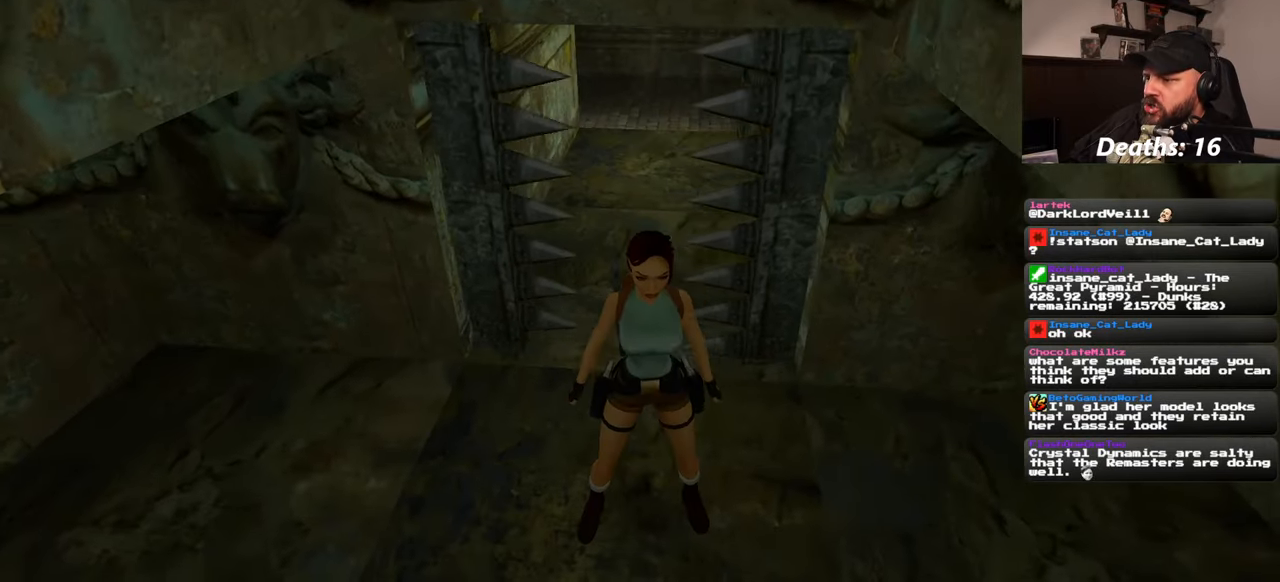
{"buttons": [], "left_stick": "center", "right_stick": "center", "events": [[100, "left_stick", "center"]]}
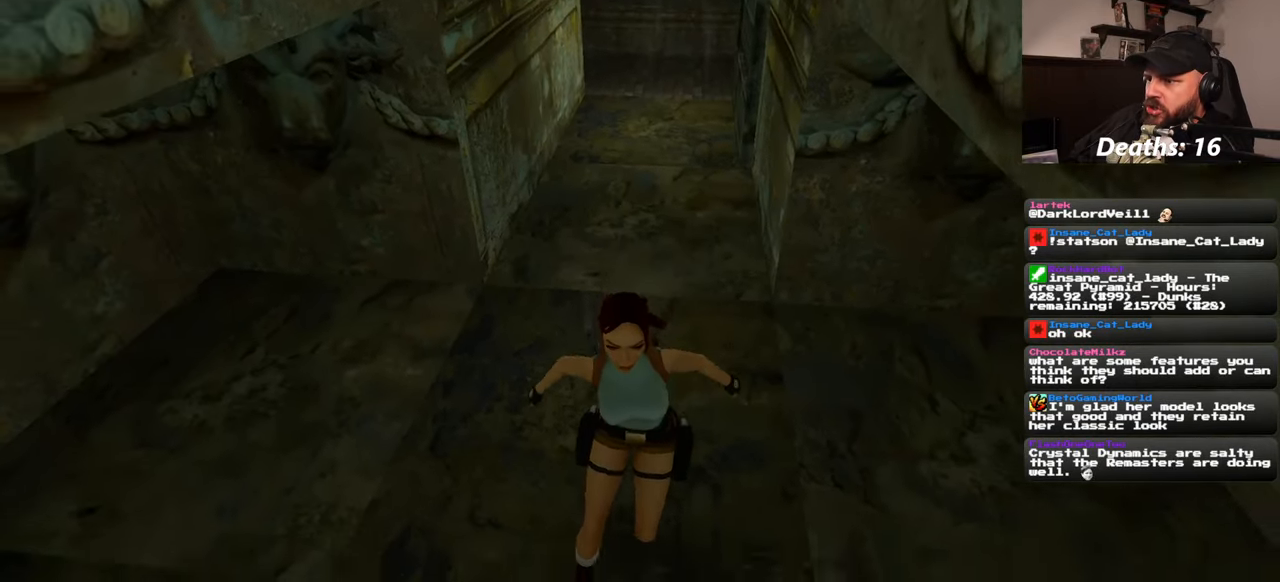
{"buttons": [], "left_stick": "up", "right_stick": "center", "events": [[500, "left_stick", "up"]]}